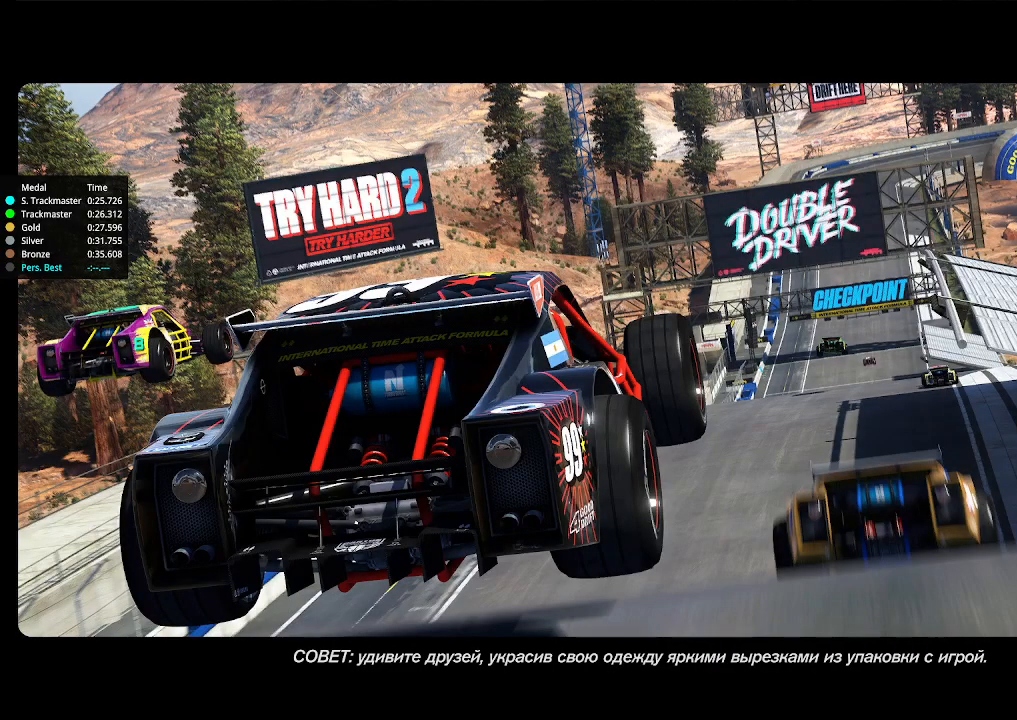
Gameplay with keyboard; each line is a JSON object with the keys held at the frame after it. "events" lists presses ("down") and releases ("up") of "down", "left", "right" and "up" between this image and that frame as [ms after this image, input, new state], when the widget could be followed in between. No other keys are recorded. Mouse input is not recorded.
{"keys": [], "events": []}
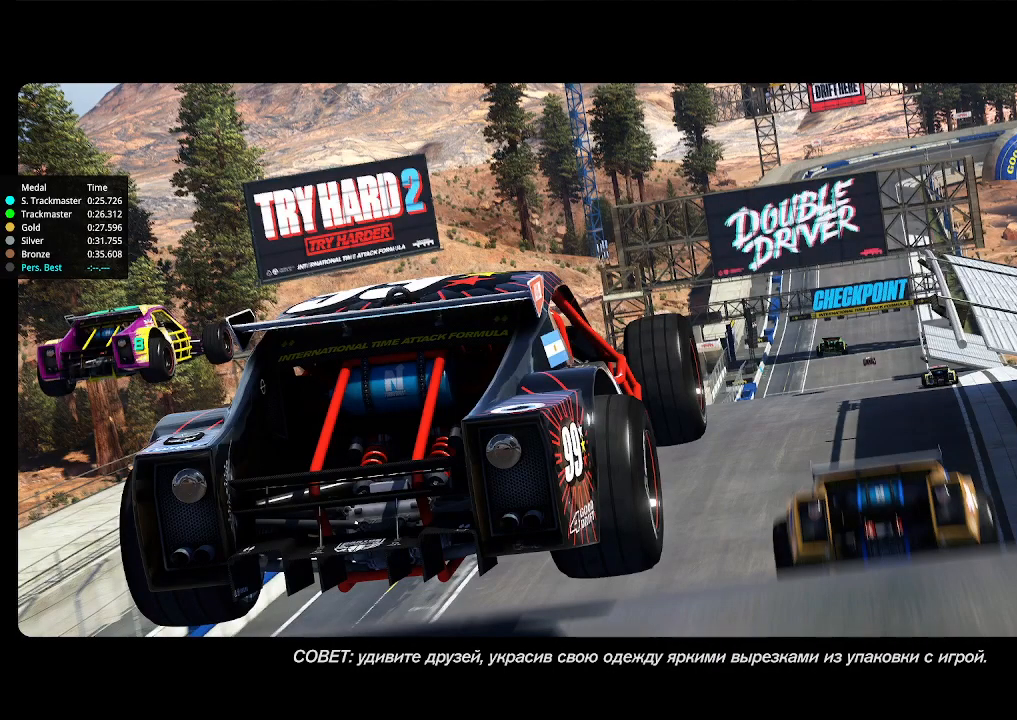
{"keys": [], "events": []}
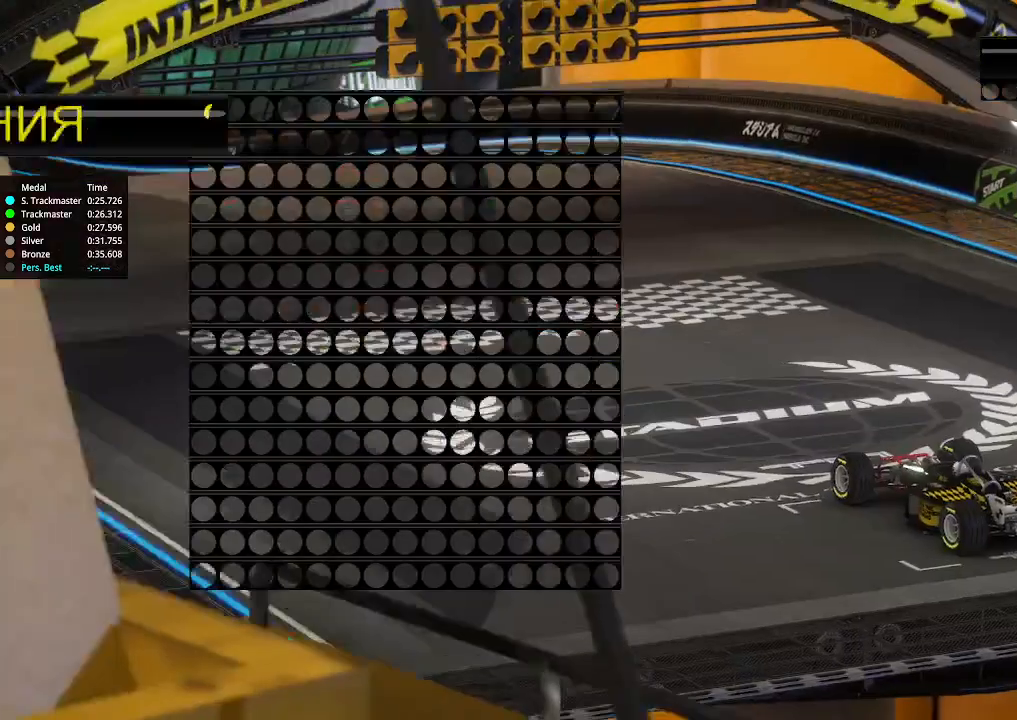
{"keys": [], "events": []}
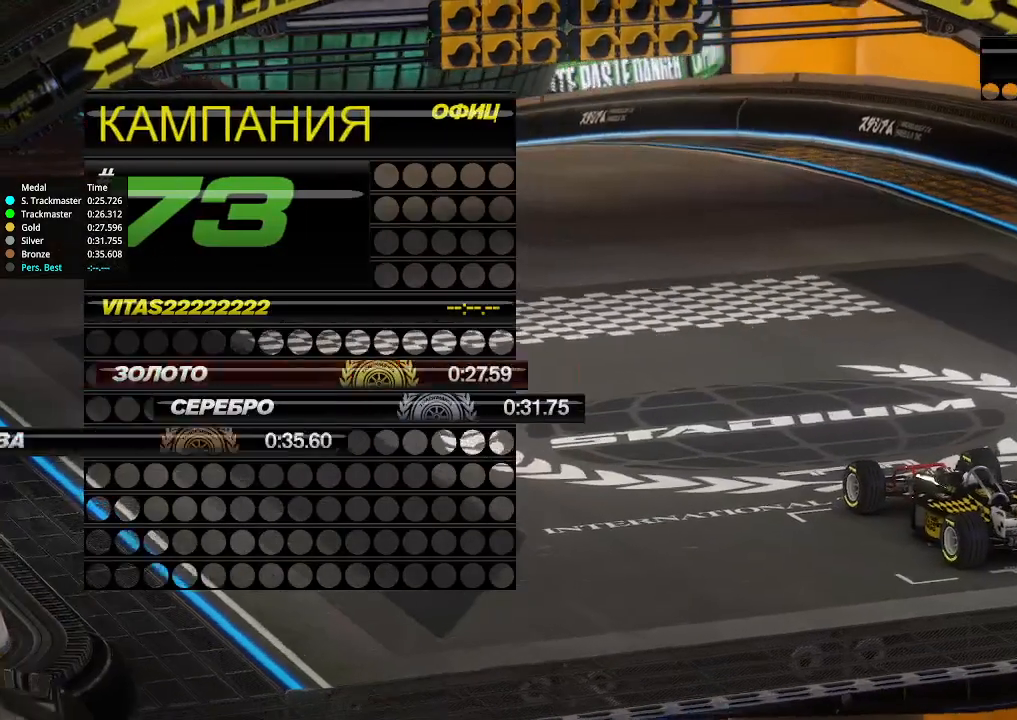
{"keys": [], "events": []}
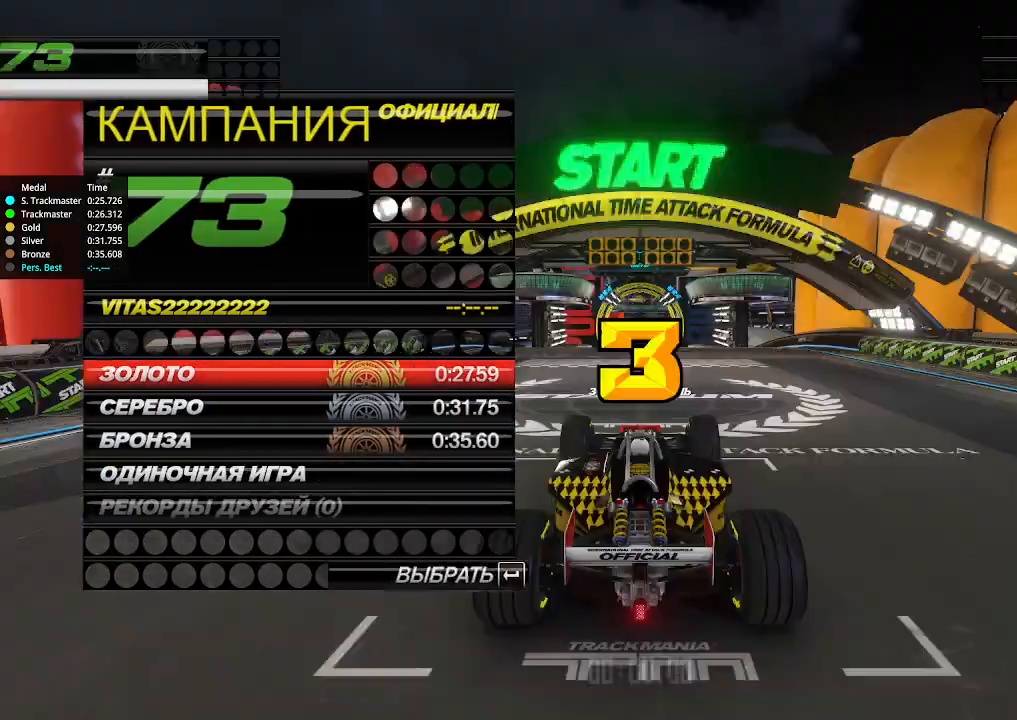
{"keys": ["up"], "events": [[367, "up", "down"]]}
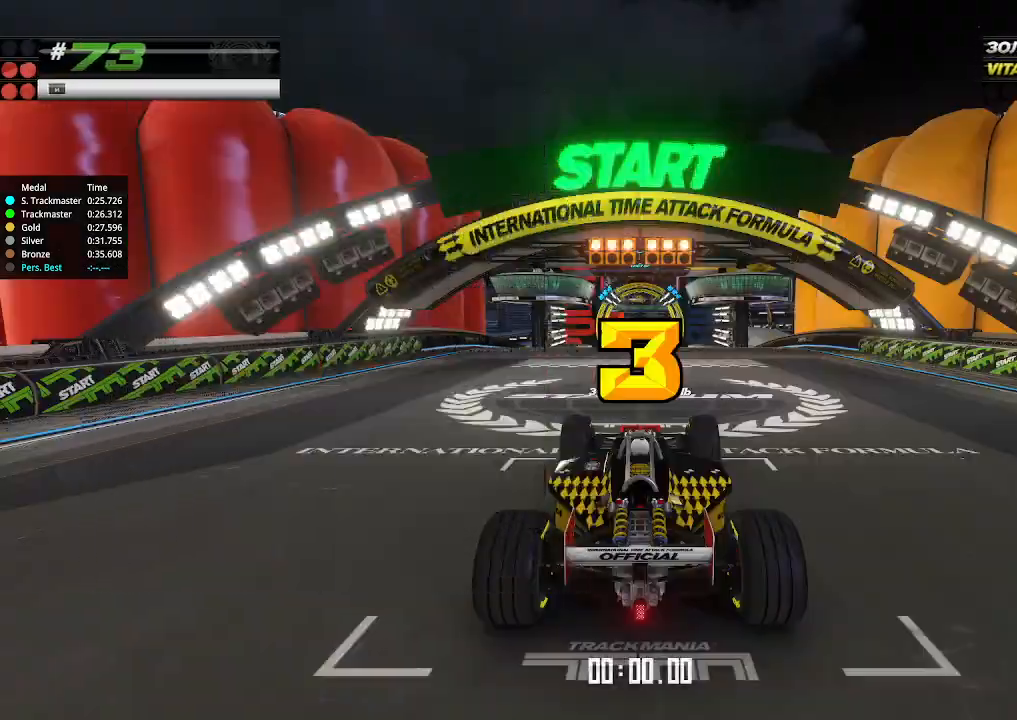
{"keys": ["up"], "events": []}
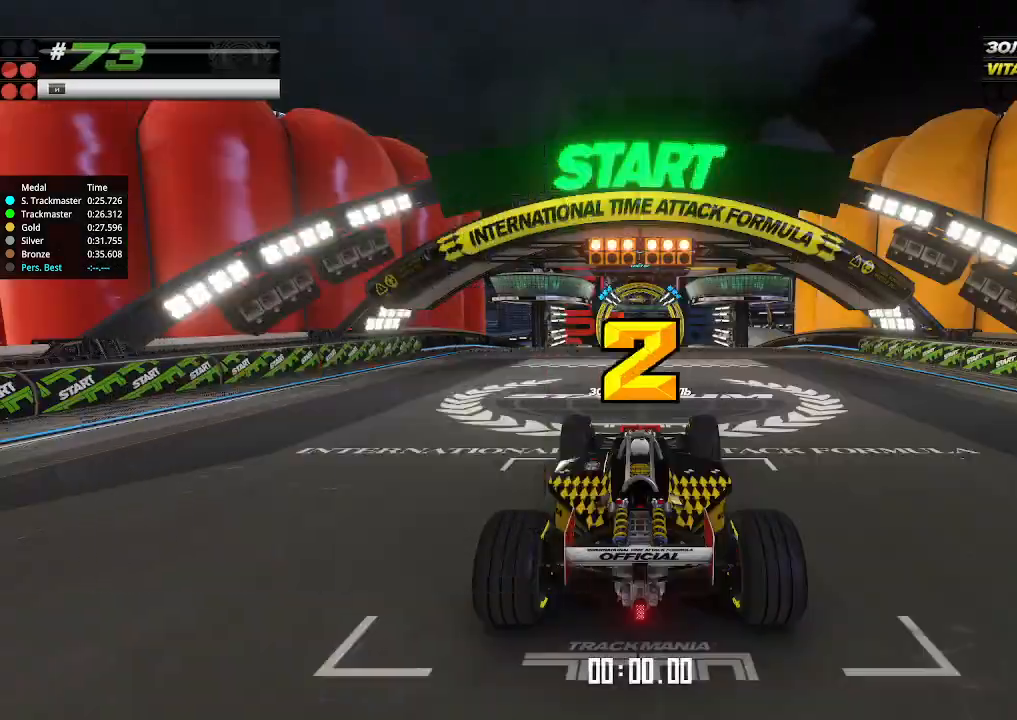
{"keys": ["up"], "events": []}
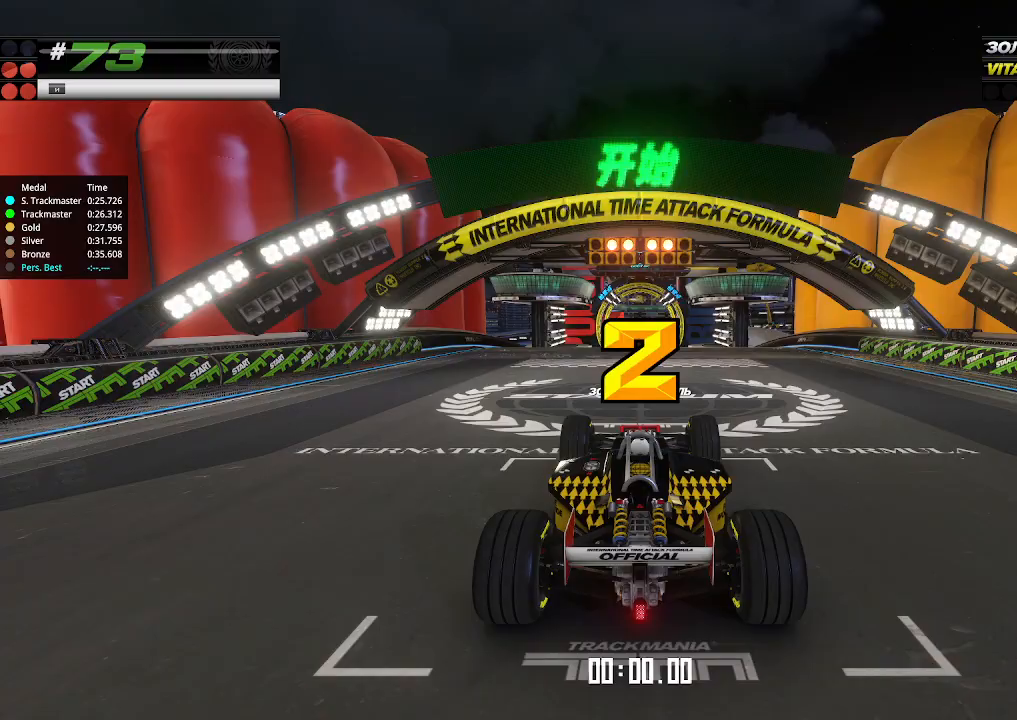
{"keys": ["up"], "events": []}
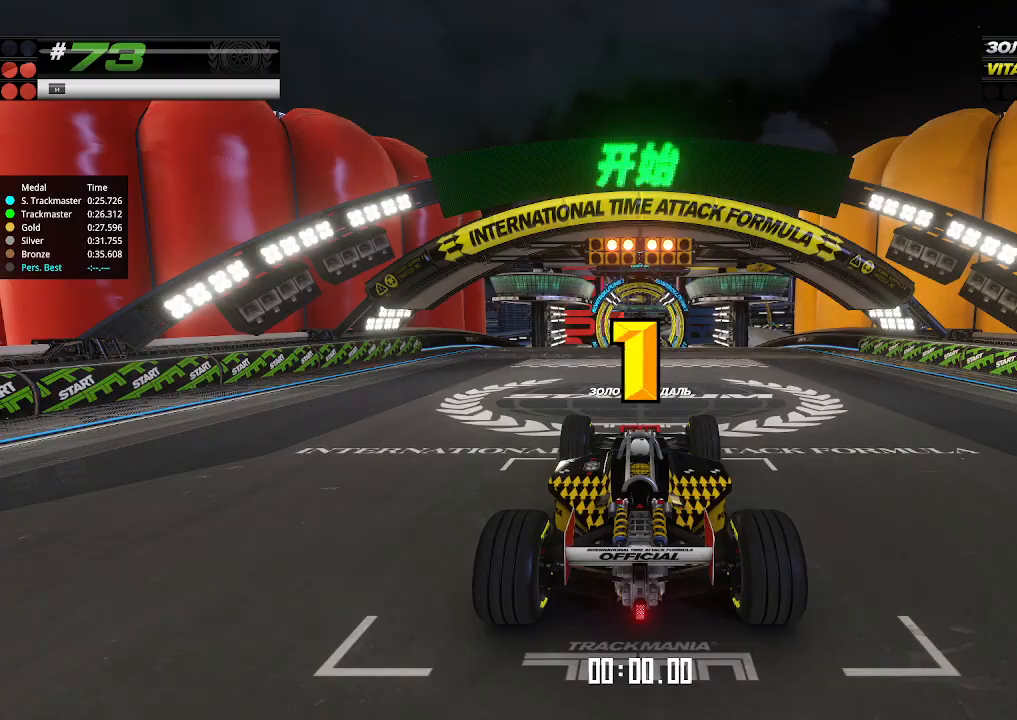
{"keys": ["up"], "events": []}
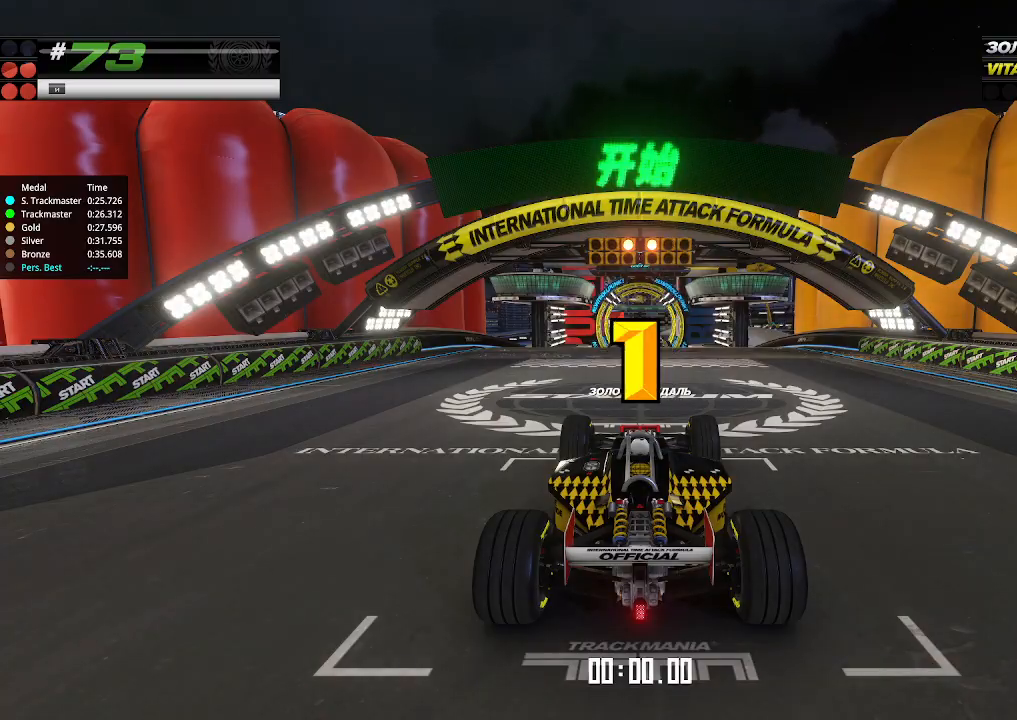
{"keys": ["up"], "events": [[467, "up", "up"], [500, "up", "down"]]}
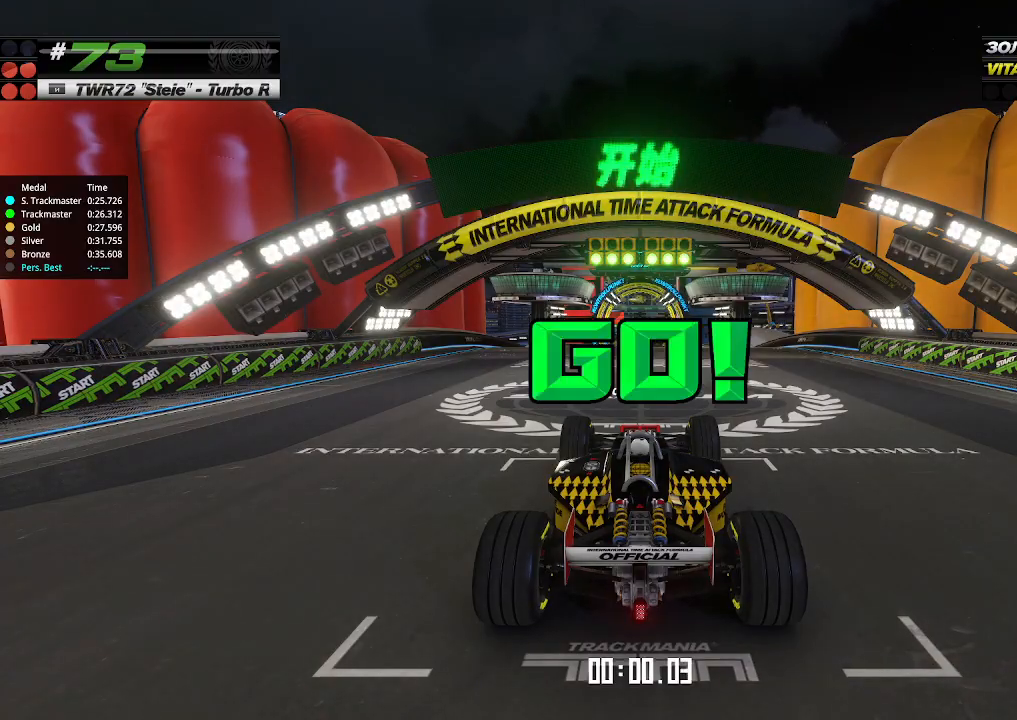
{"keys": ["up"], "events": []}
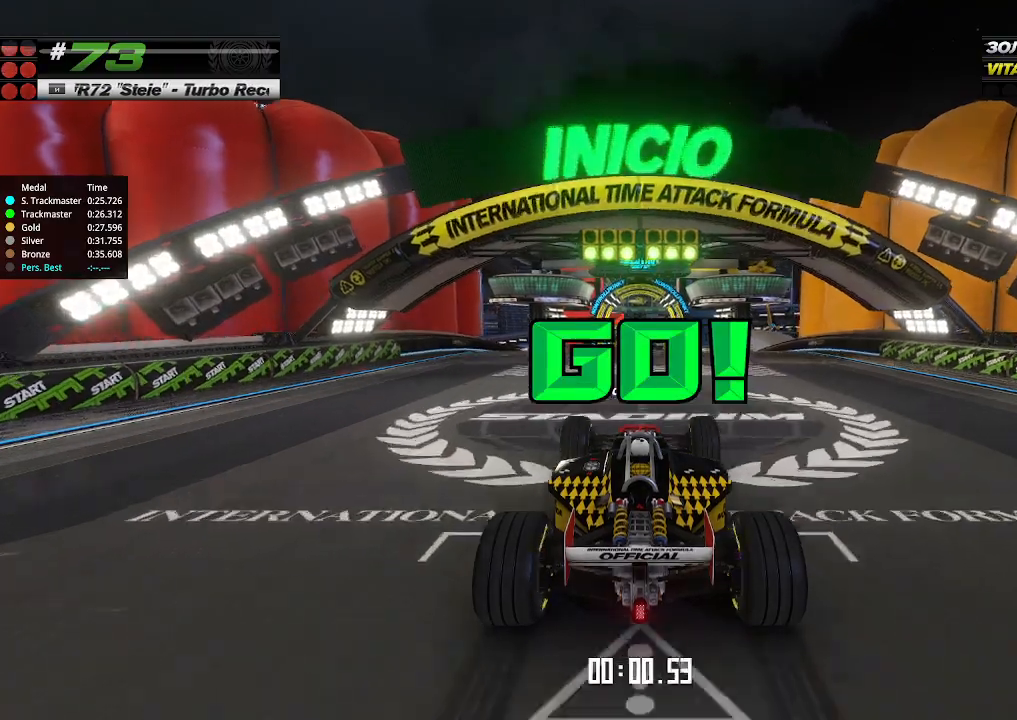
{"keys": ["up"], "events": []}
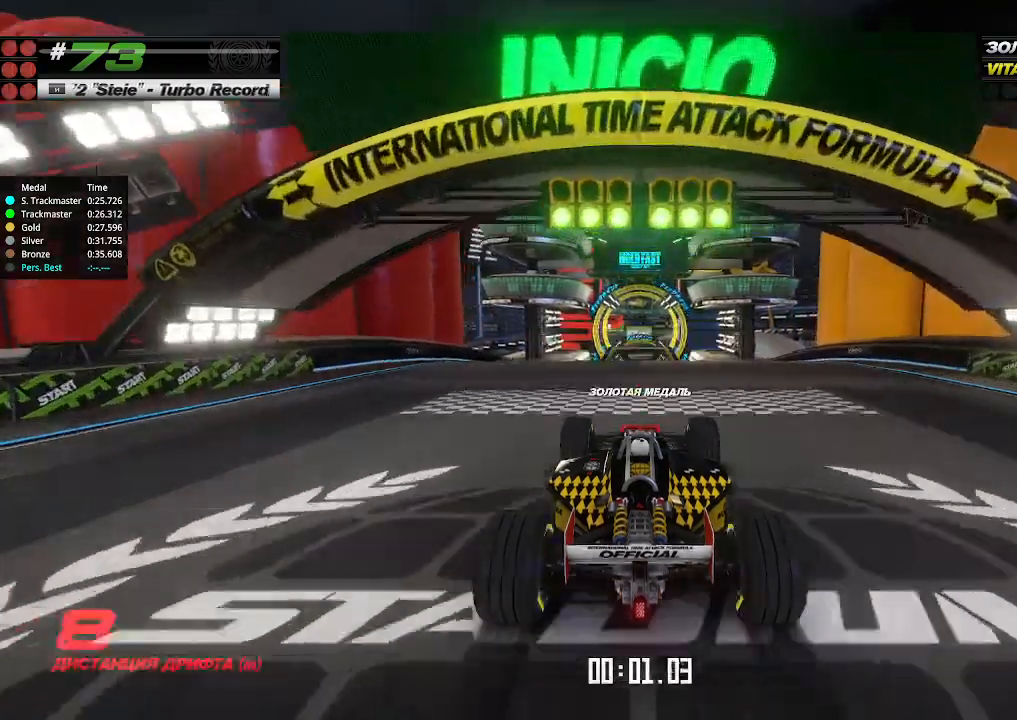
{"keys": ["up"], "events": []}
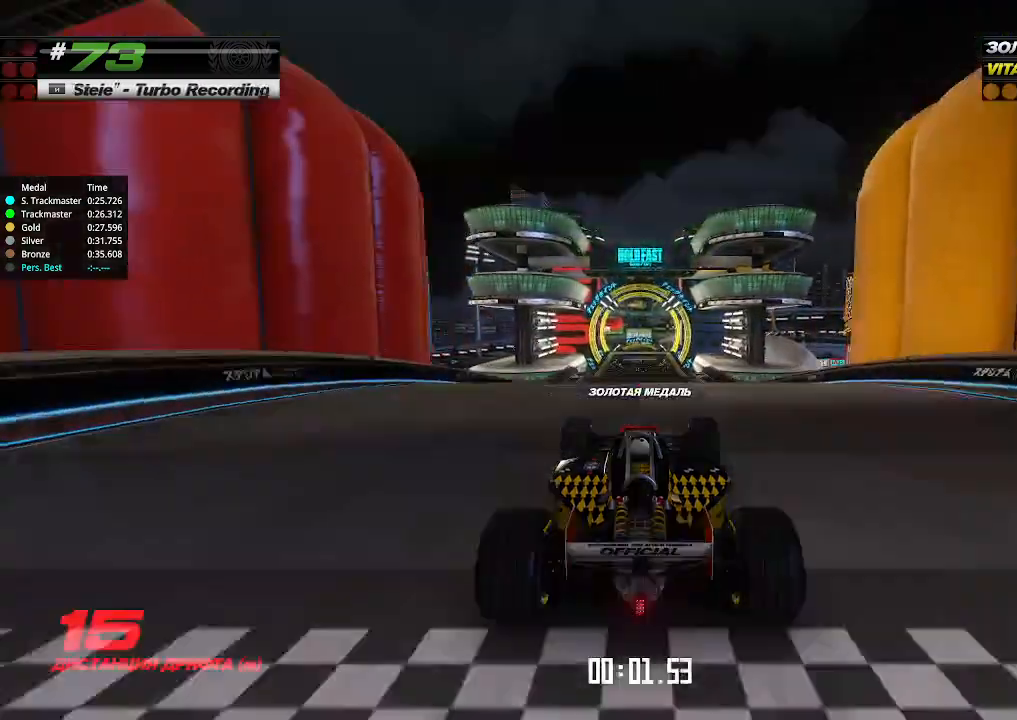
{"keys": ["up"], "events": []}
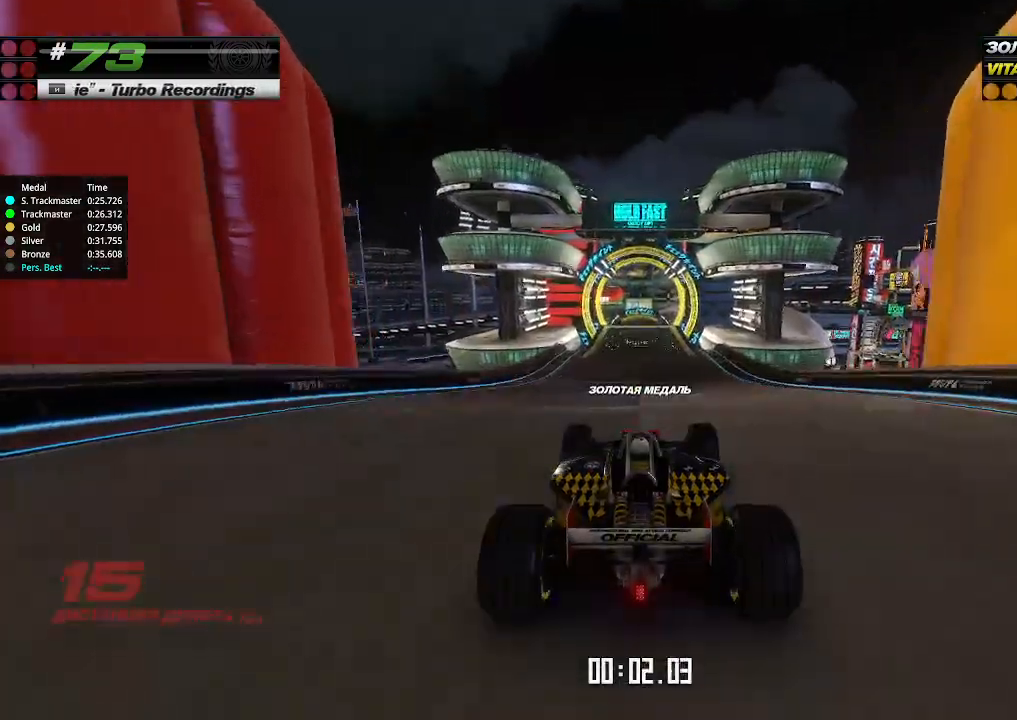
{"keys": ["up"], "events": []}
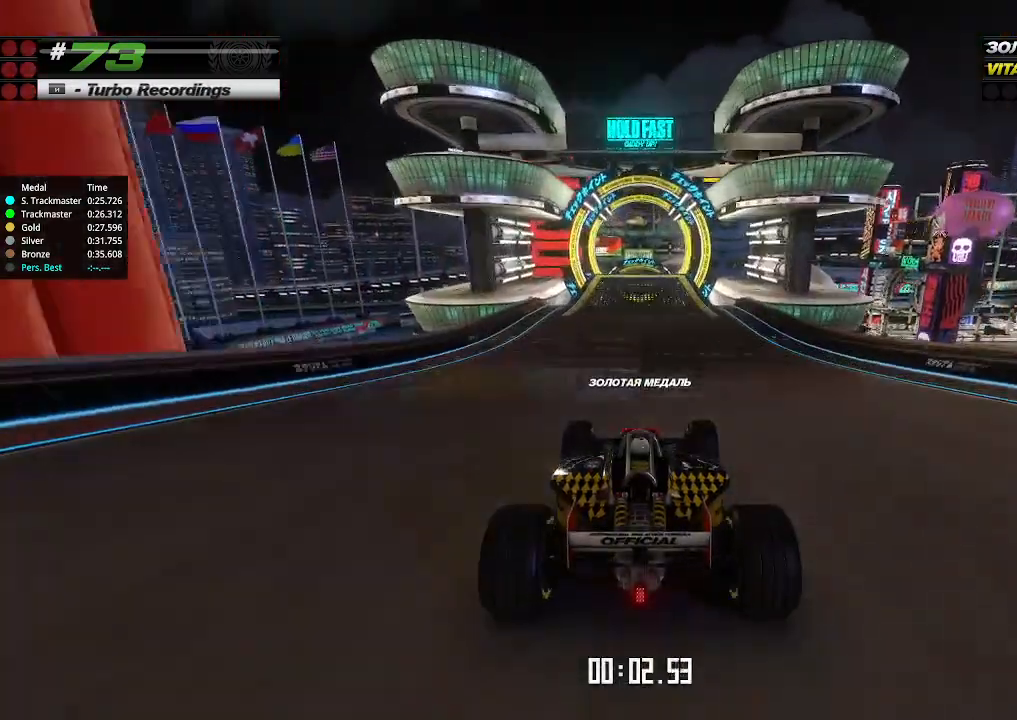
{"keys": ["up"], "events": []}
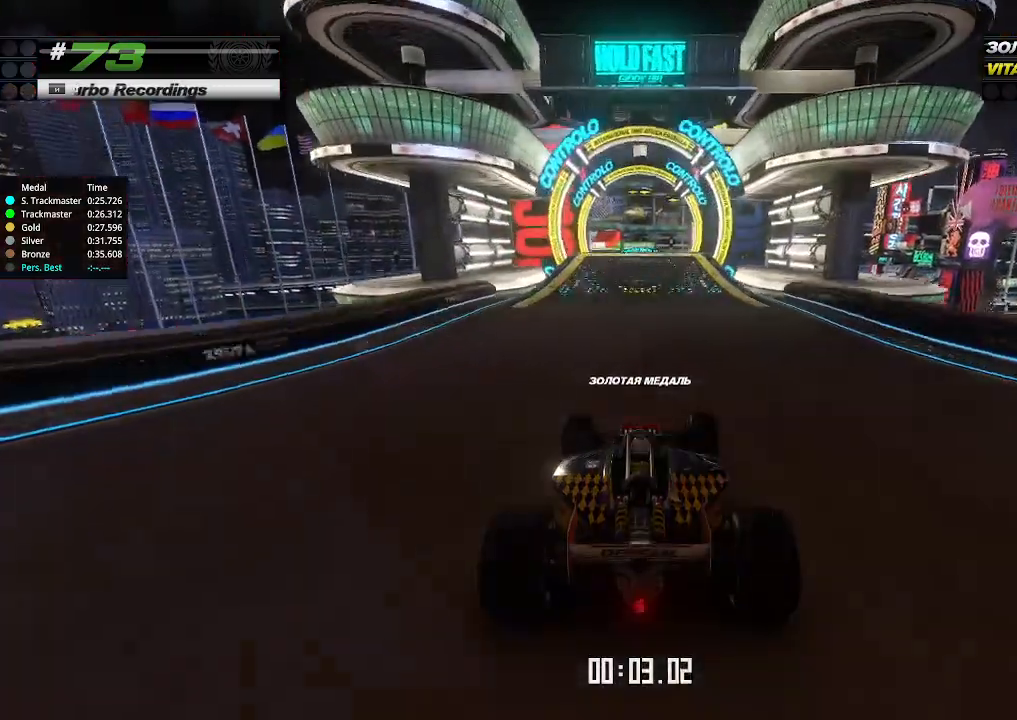
{"keys": ["up"], "events": []}
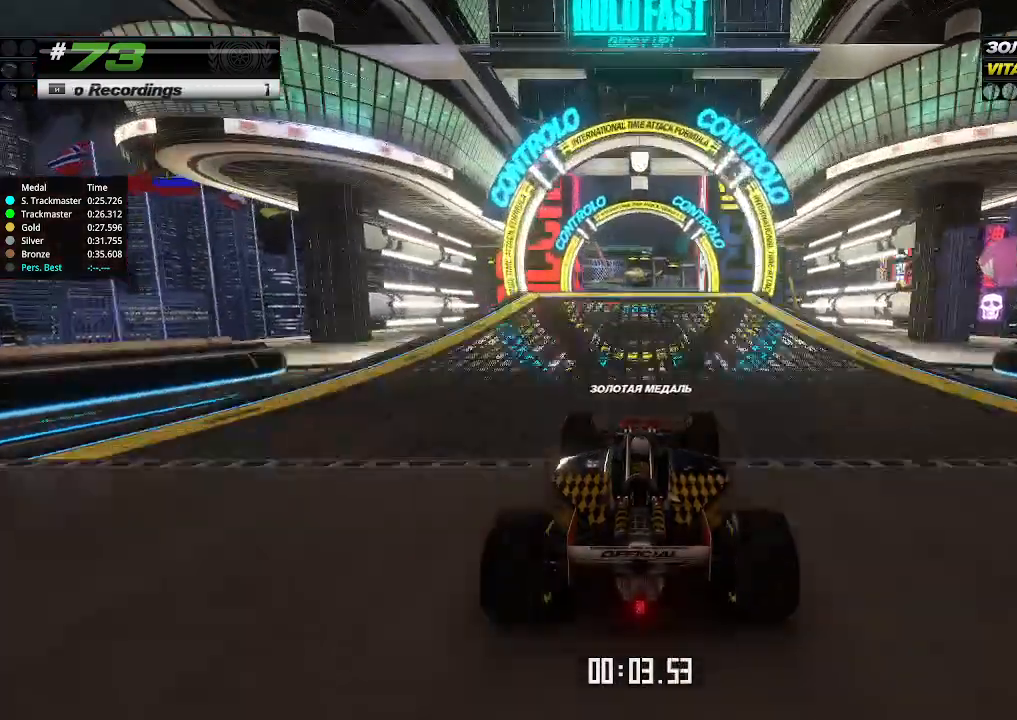
{"keys": ["up"], "events": []}
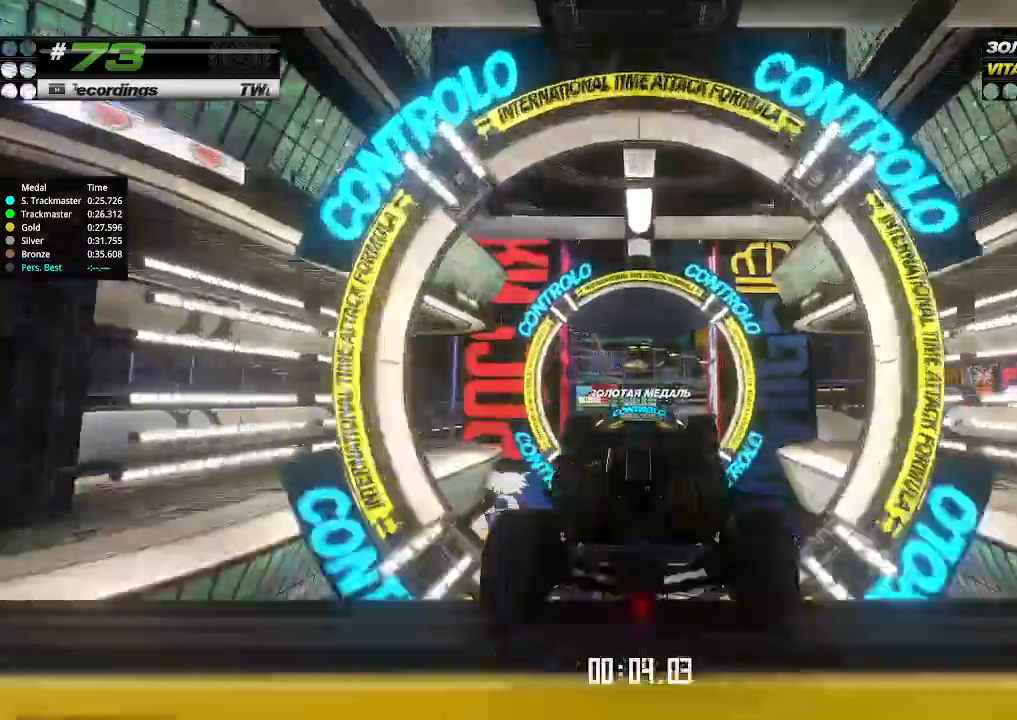
{"keys": ["up"], "events": [[233, "down", "down"], [300, "down", "up"]]}
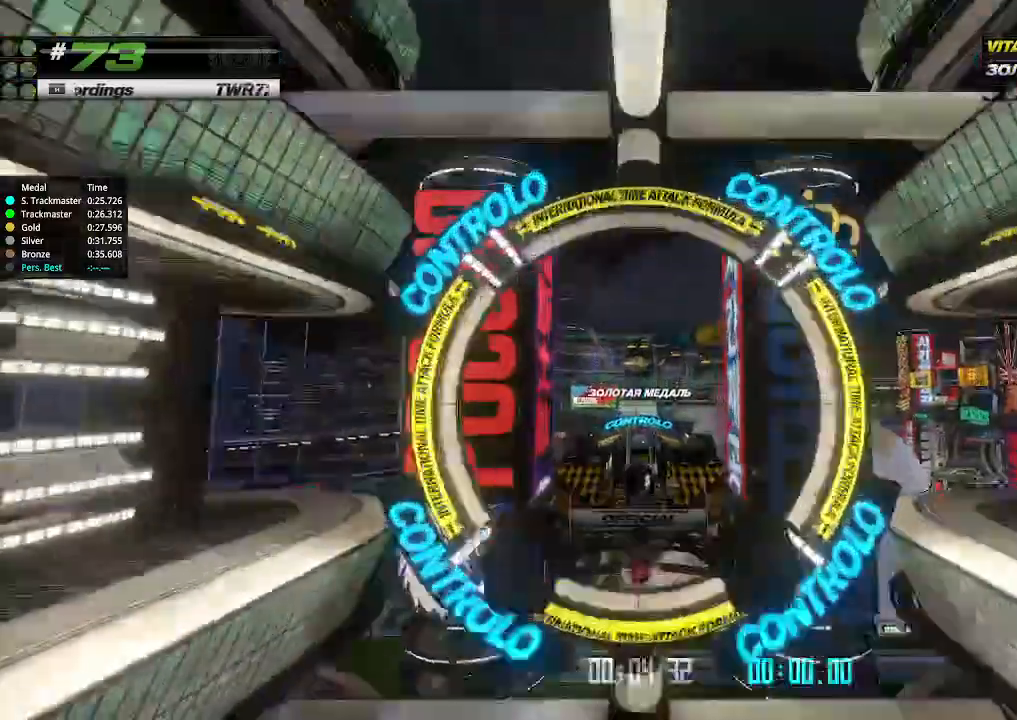
{"keys": ["up"], "events": []}
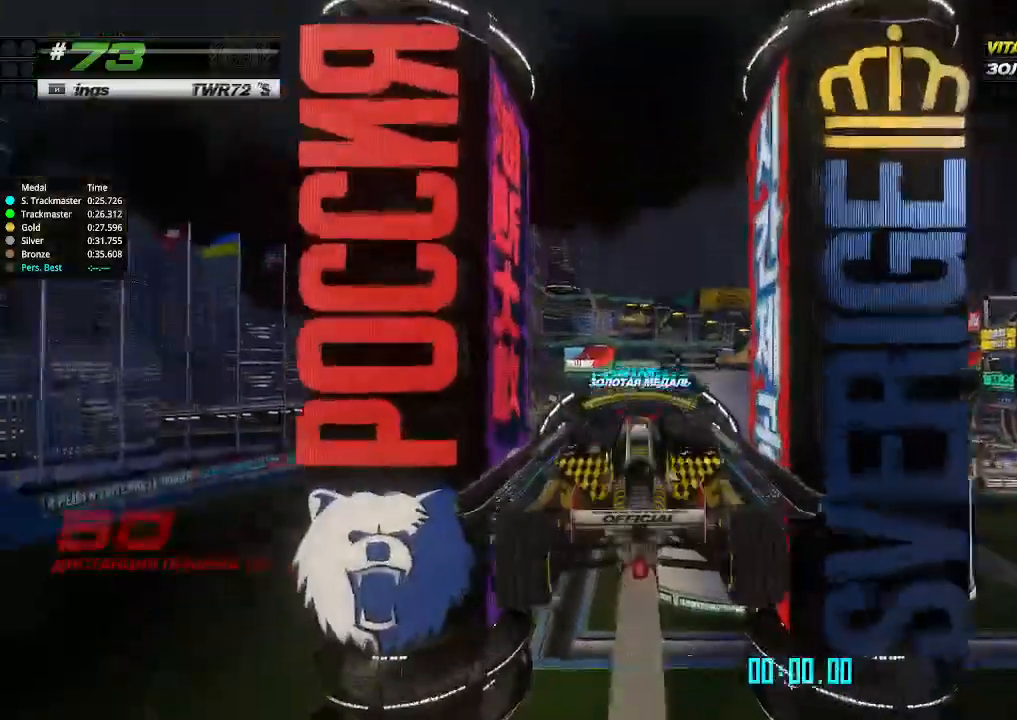
{"keys": ["up"], "events": []}
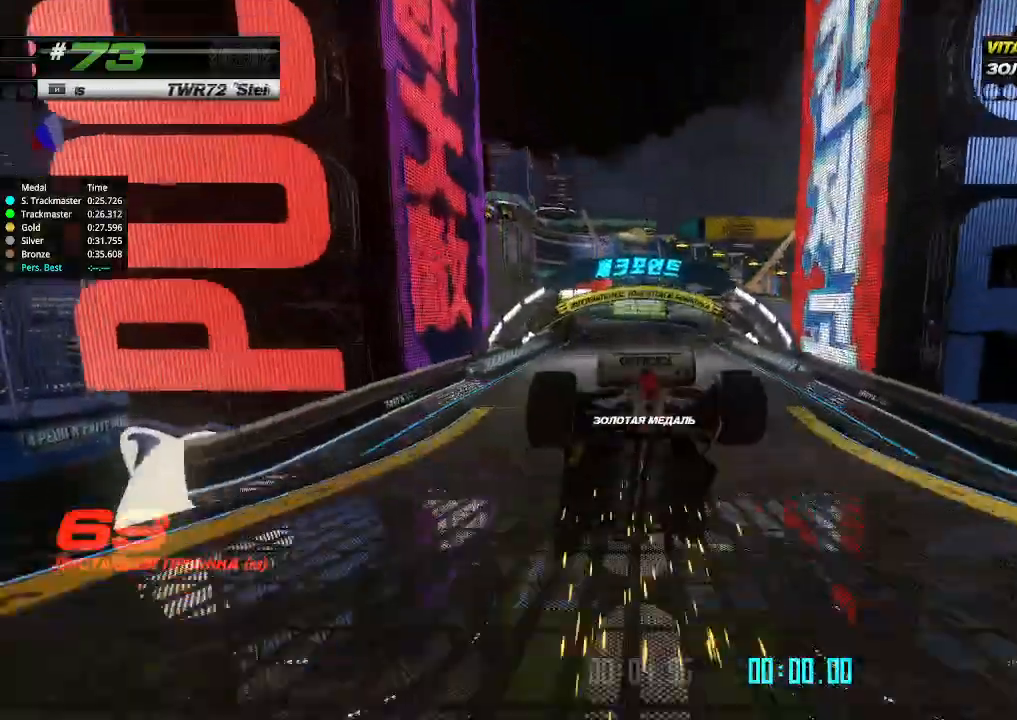
{"keys": ["up"], "events": []}
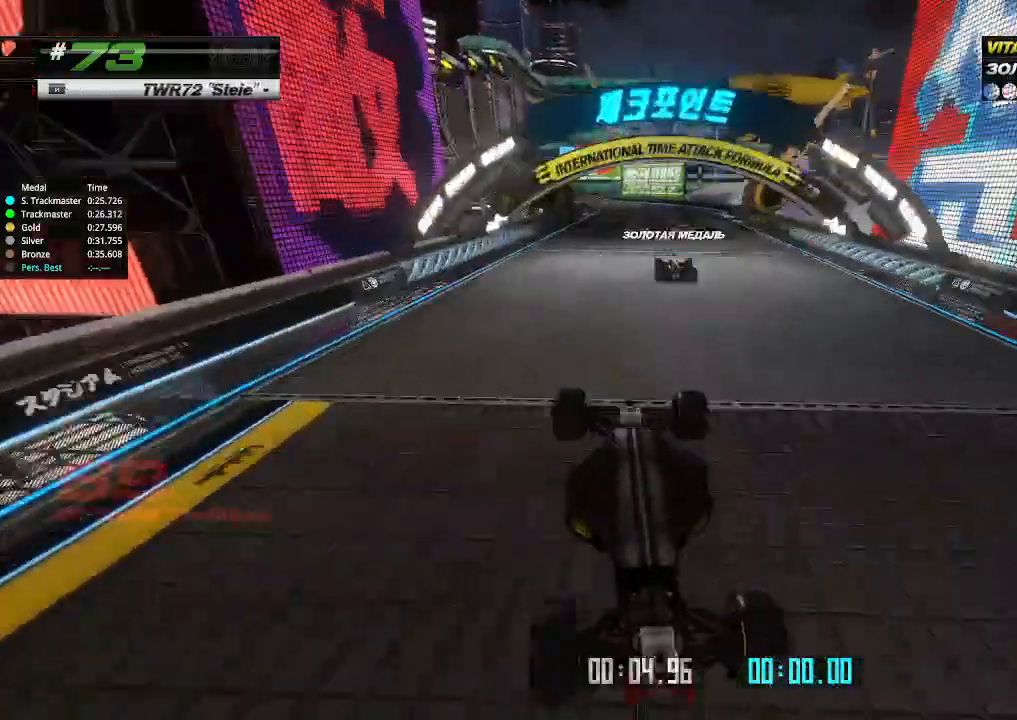
{"keys": ["up"], "events": [[100, "up", "up"], [133, "up", "down"]]}
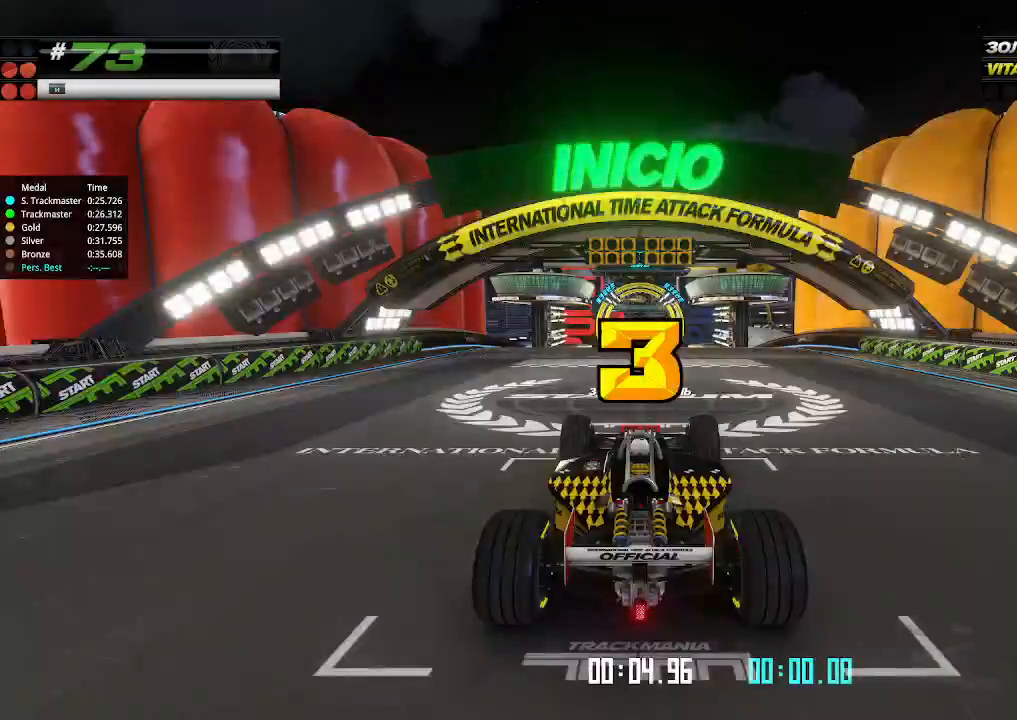
{"keys": ["up"], "events": []}
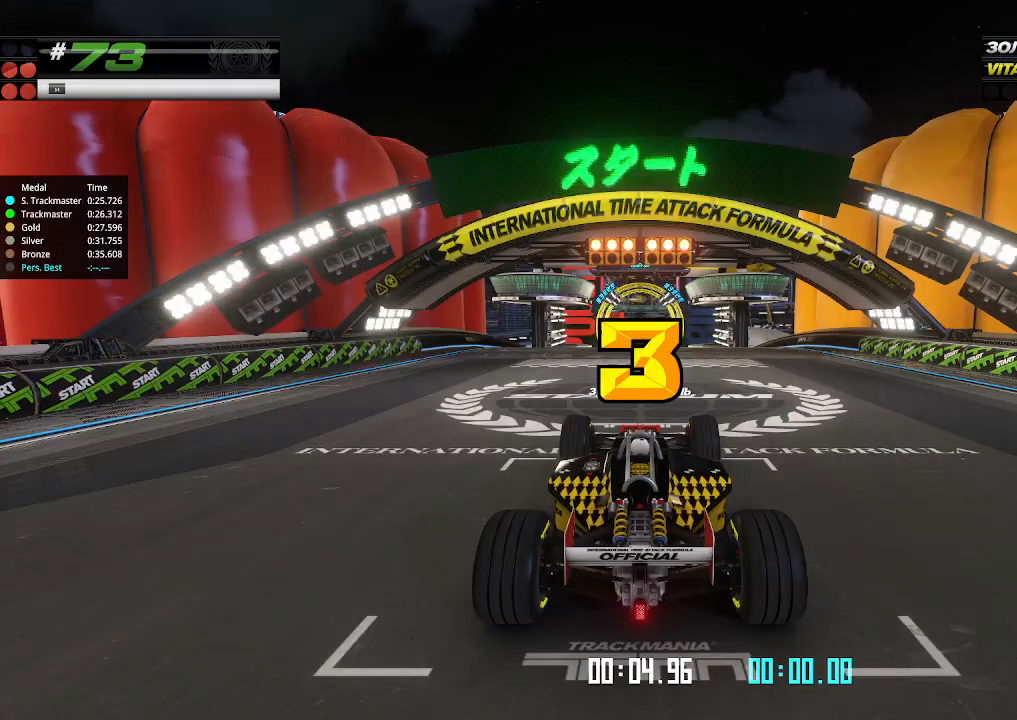
{"keys": ["up"], "events": []}
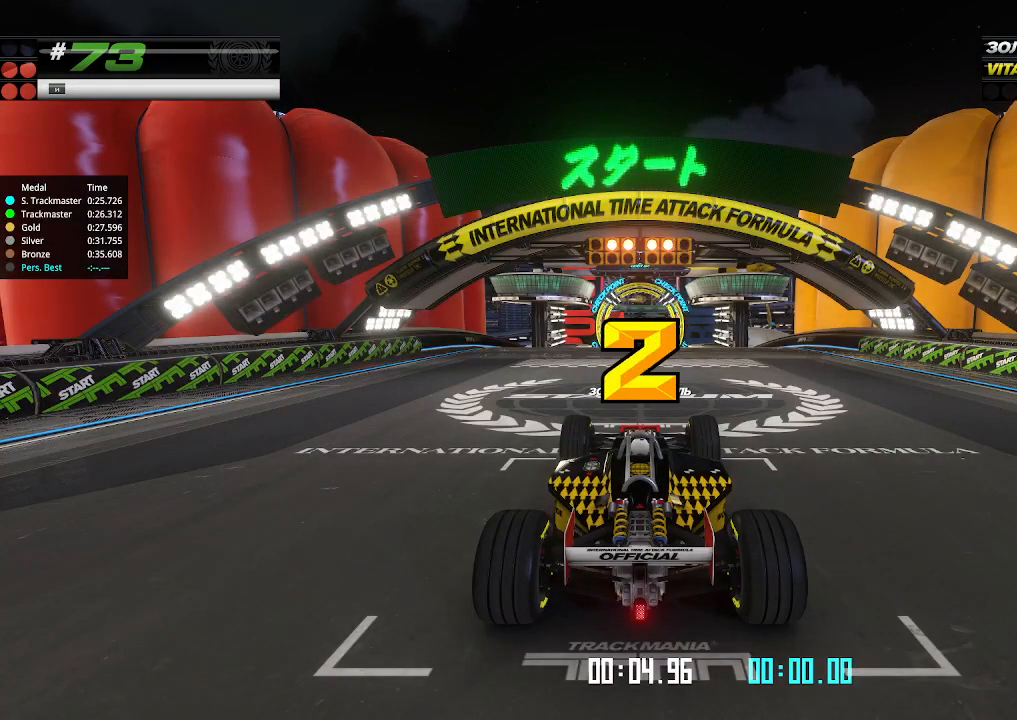
{"keys": ["up"], "events": []}
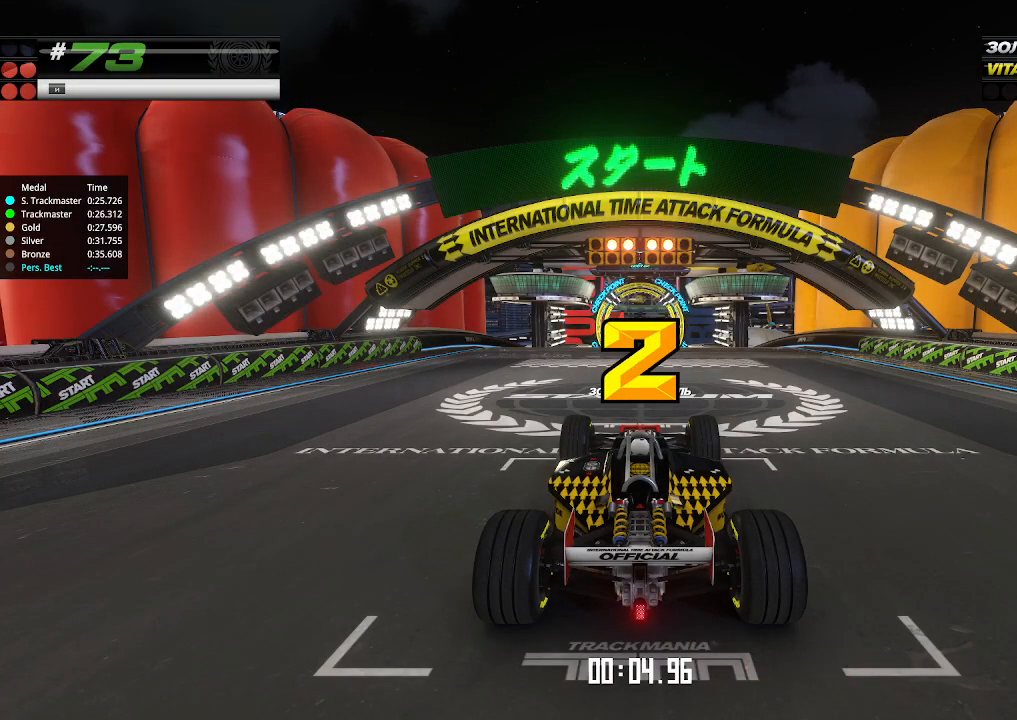
{"keys": ["up"], "events": []}
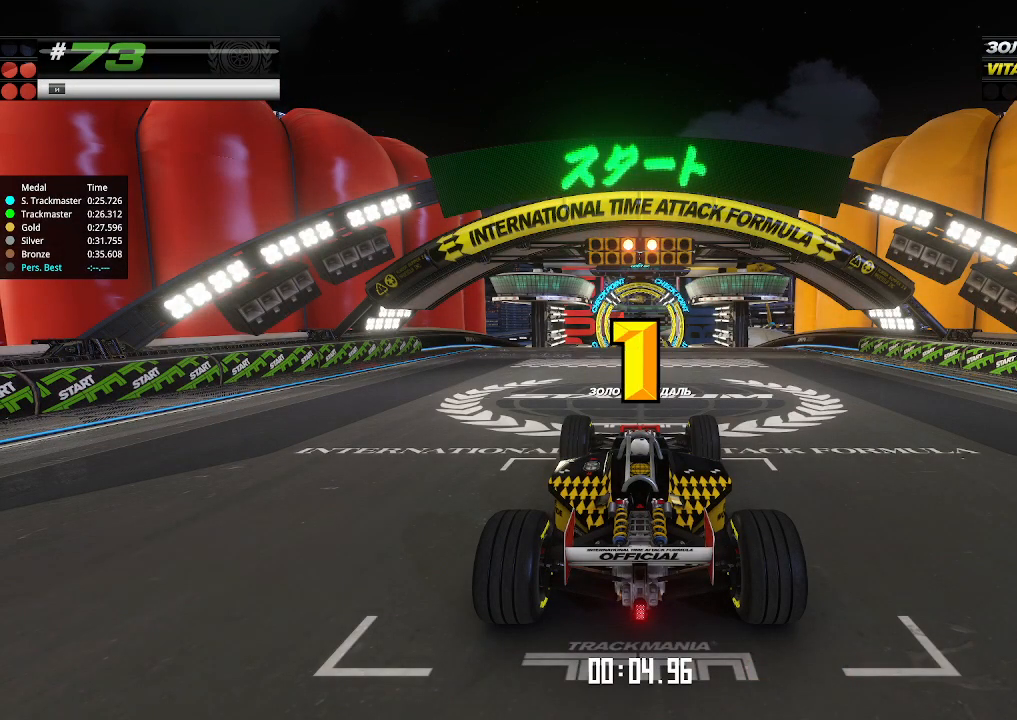
{"keys": ["up"], "events": []}
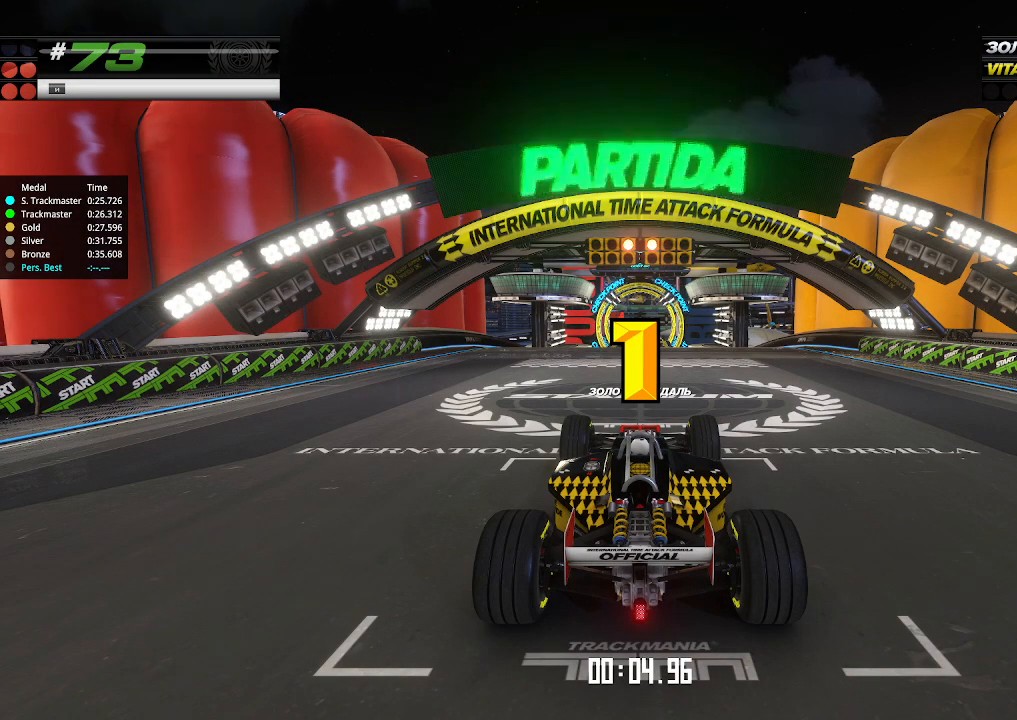
{"keys": ["up"], "events": []}
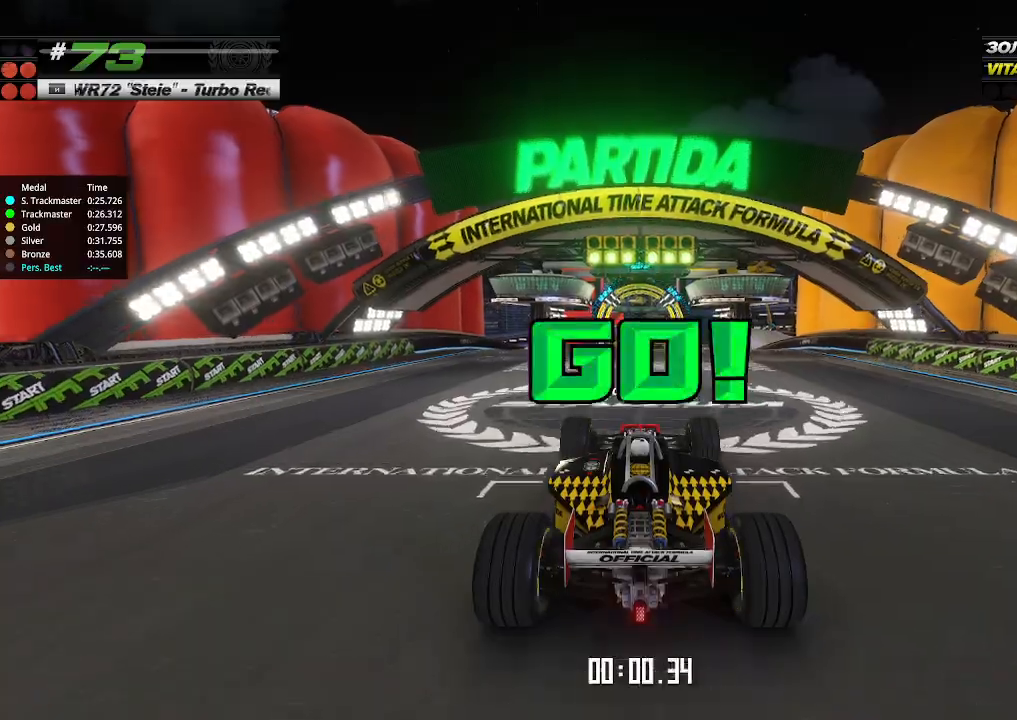
{"keys": ["up"], "events": []}